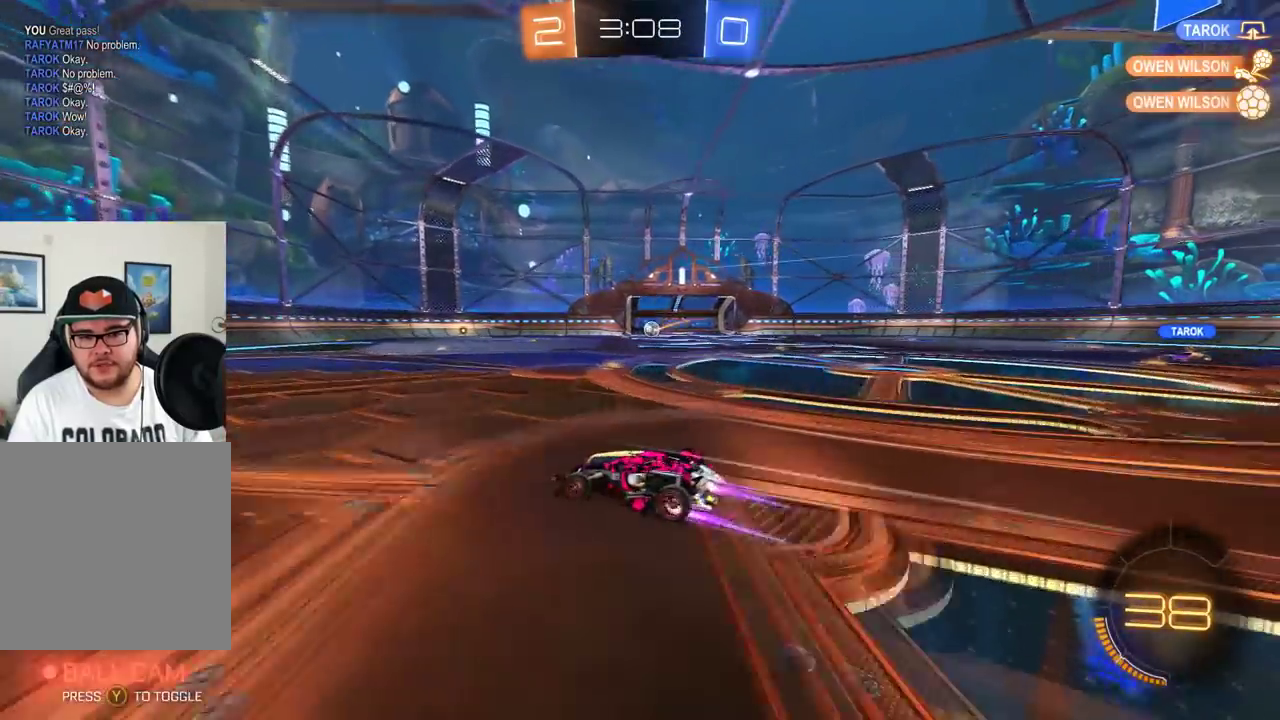
Gameplay with a controller (Xbox layout); each line is a JSON object with the inputs held at the frame after it. "events" lists button and stick changes between this image and that frame as [ms after this image, input, new state], when the widget could be followed in between. Not read: R3 right_stick.
{"buttons": ["R2"], "left_stick": "center", "events": [[100, "left_stick", "up-left"], [150, "left_stick", "center"]]}
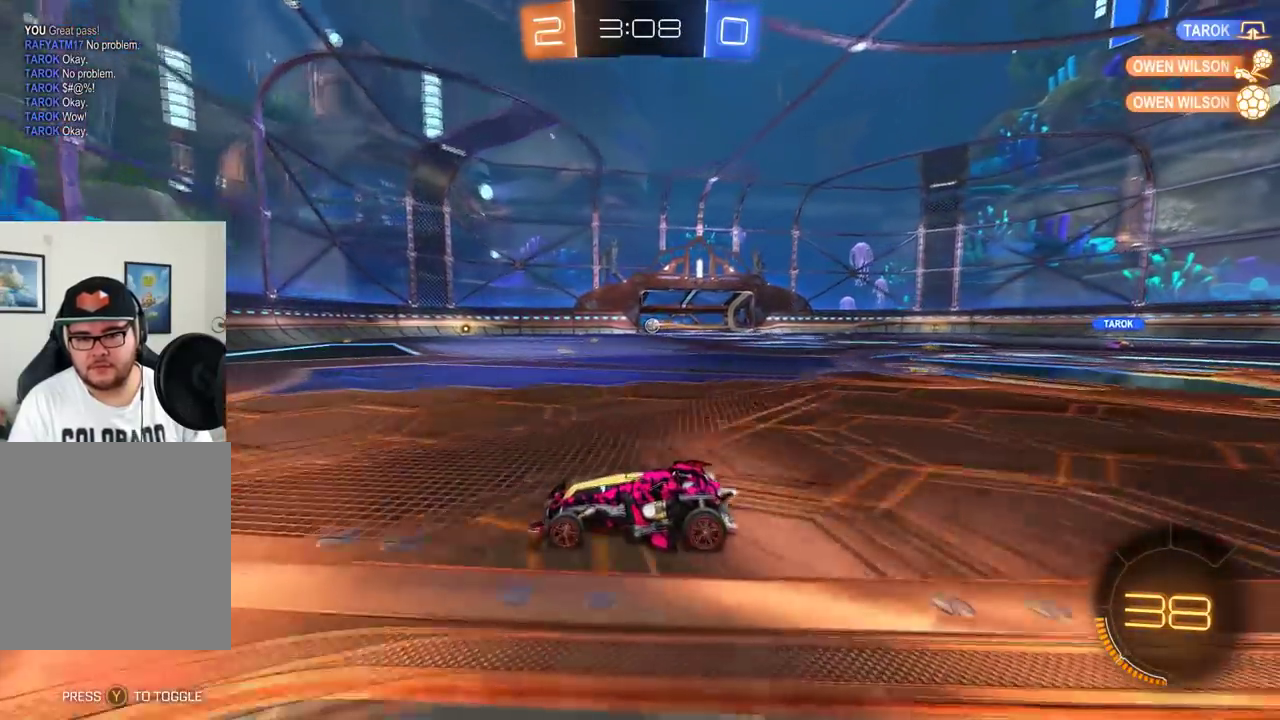
{"buttons": ["R2"], "left_stick": "right", "events": [[367, "left_stick", "right"], [417, "X", "down"], [500, "X", "up"]]}
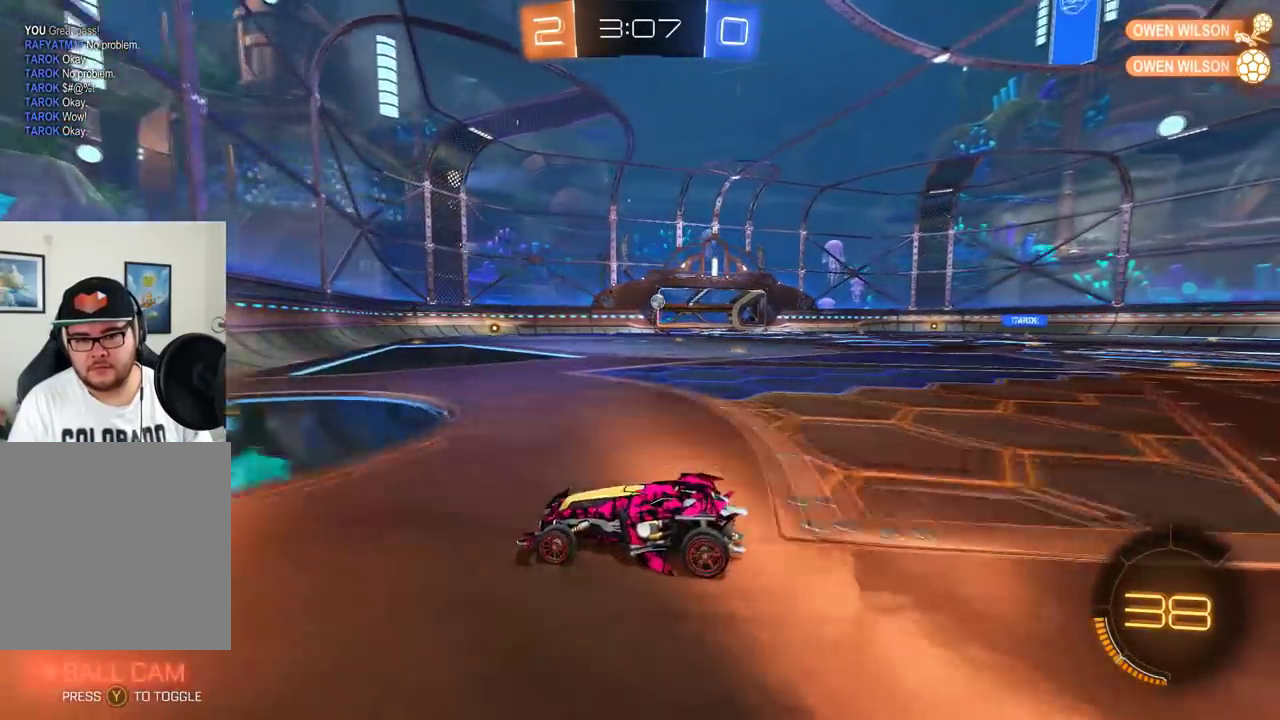
{"buttons": ["R2"], "left_stick": "right", "events": [[150, "left_stick", "center"], [234, "left_stick", "right"]]}
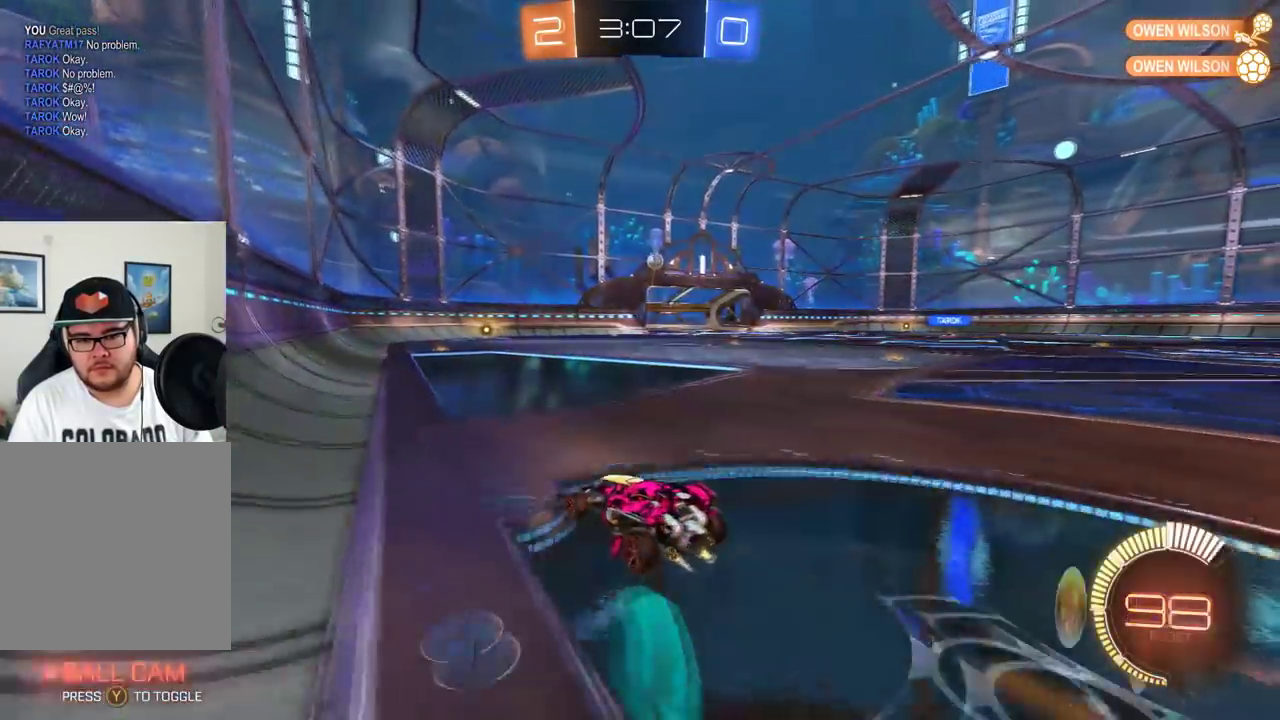
{"buttons": [], "left_stick": "center", "events": [[50, "R2", "up"], [133, "L2", "down"], [250, "L2", "up"], [350, "R2", "down"], [383, "left_stick", "center"], [433, "R2", "up"]]}
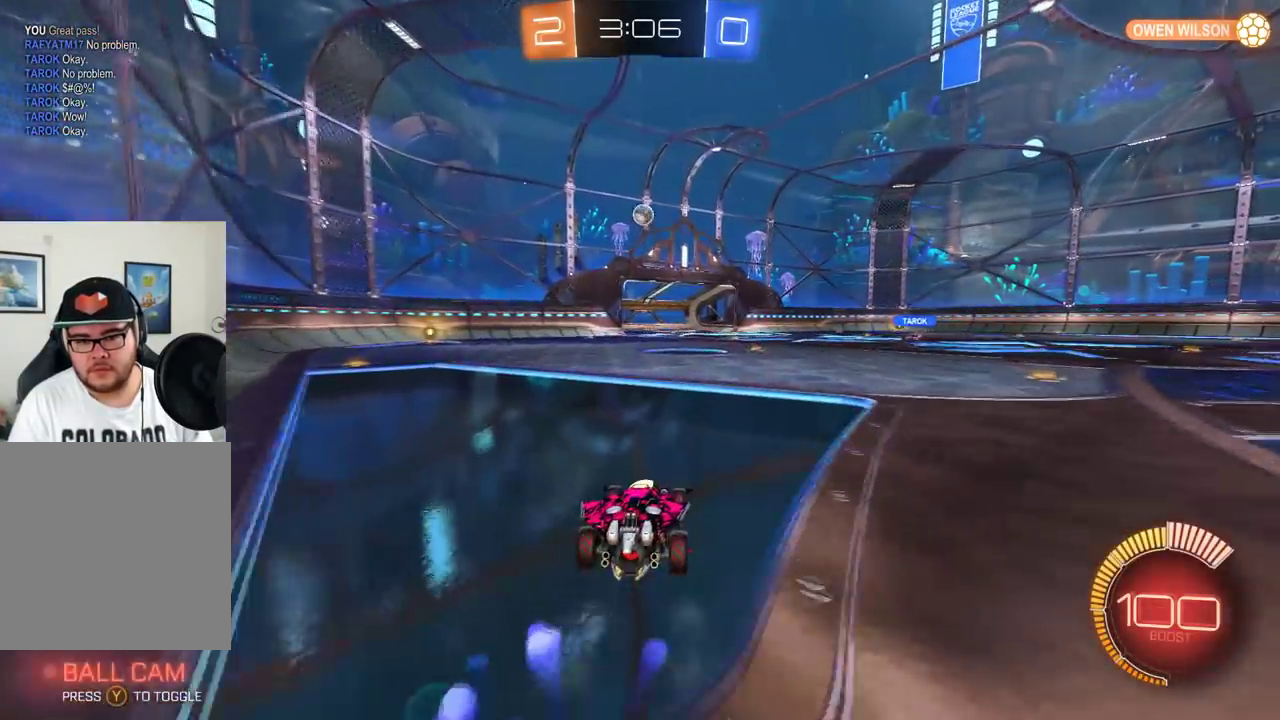
{"buttons": ["B", "R2"], "left_stick": "center", "events": [[50, "R2", "down"], [150, "A", "down"], [150, "left_stick", "down"], [367, "A", "up"], [400, "left_stick", "down-right"], [417, "B", "down"], [467, "left_stick", "center"]]}
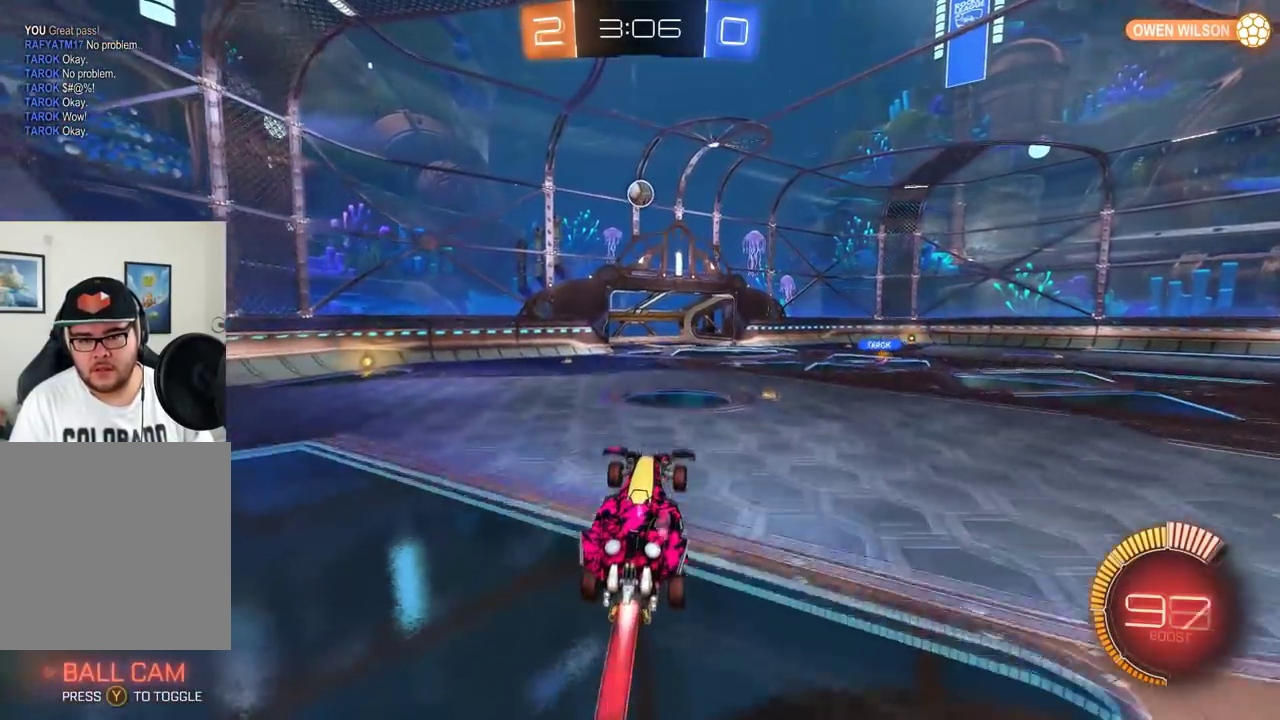
{"buttons": ["B", "R2"], "left_stick": "center", "events": [[283, "left_stick", "left"], [367, "left_stick", "center"]]}
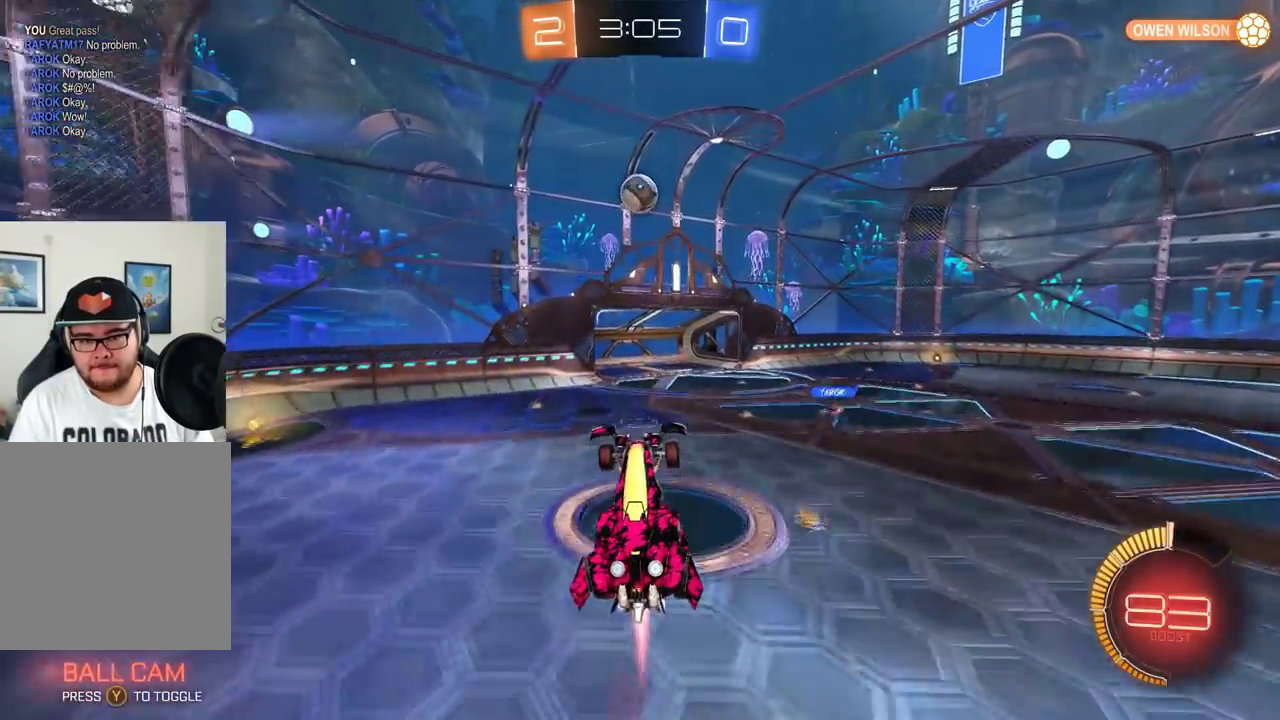
{"buttons": ["B", "R2"], "left_stick": "center", "events": [[234, "B", "up"], [234, "left_stick", "up-right"], [350, "left_stick", "center"], [384, "B", "down"]]}
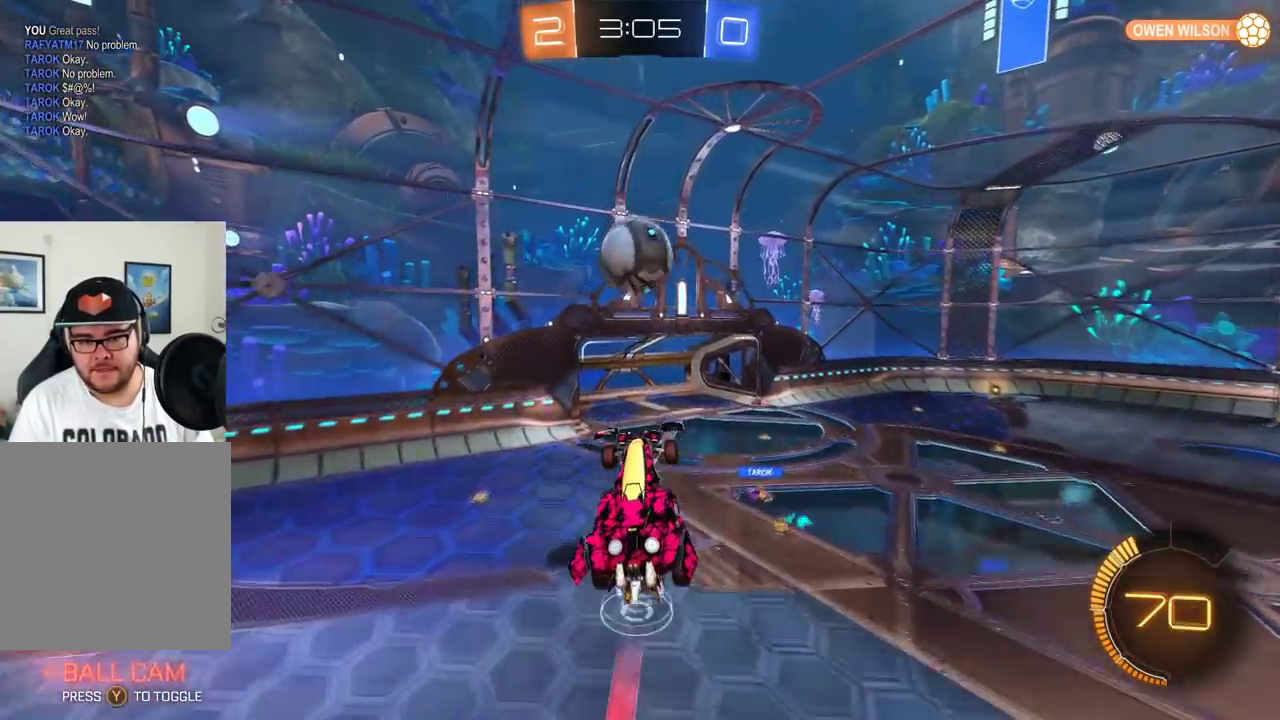
{"buttons": ["R2"], "left_stick": "center", "events": [[50, "B", "up"], [83, "left_stick", "left"], [183, "left_stick", "center"]]}
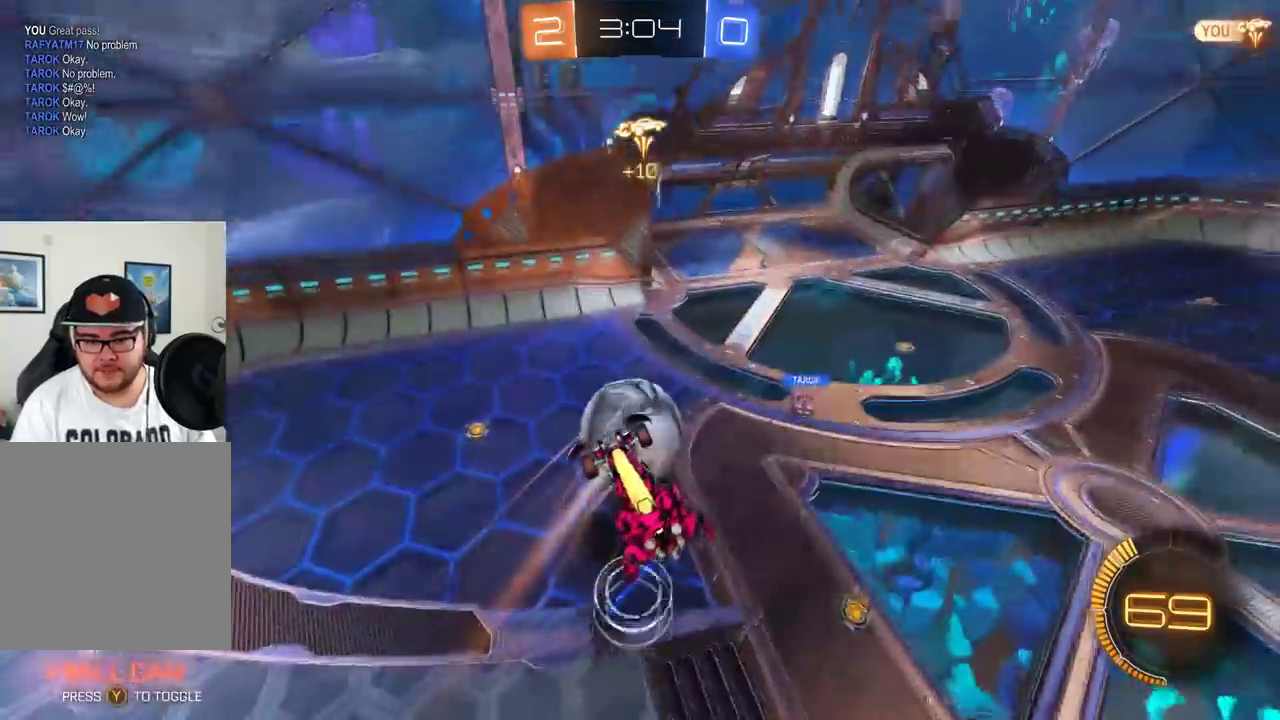
{"buttons": ["R2"], "left_stick": "center", "events": []}
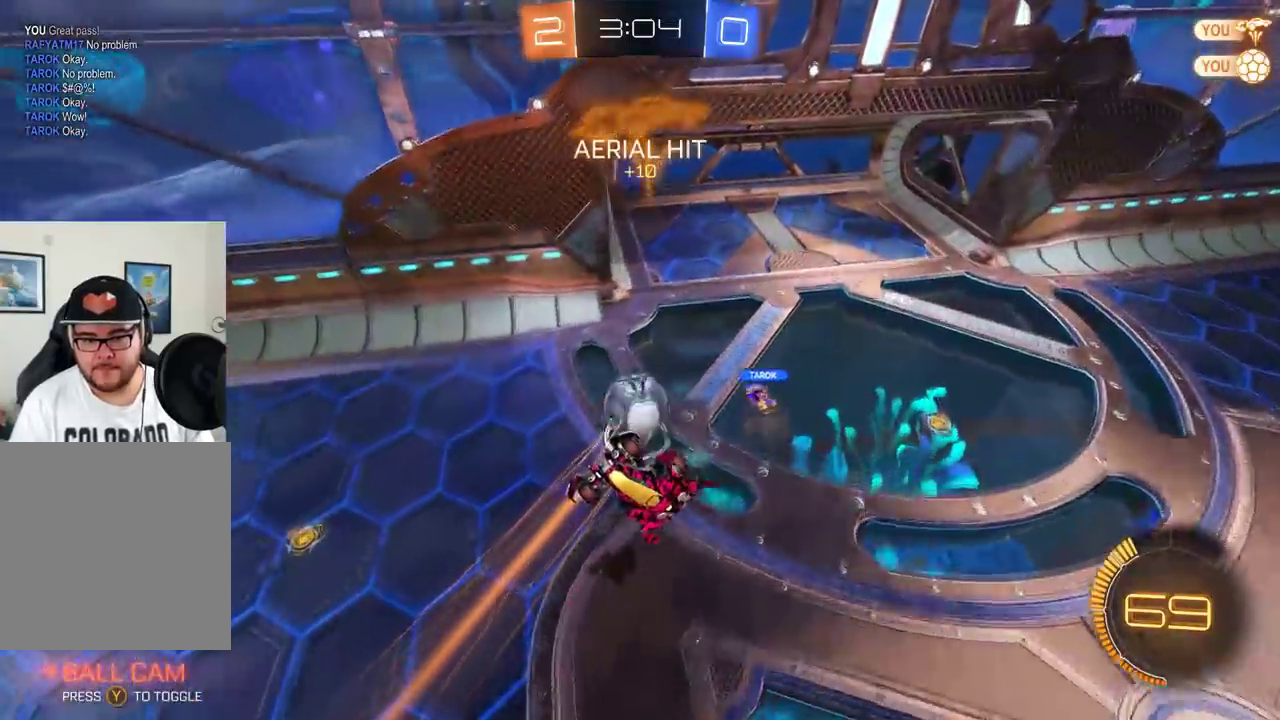
{"buttons": ["R2"], "left_stick": "center", "events": [[150, "left_stick", "down"], [266, "left_stick", "down-right"], [317, "left_stick", "center"]]}
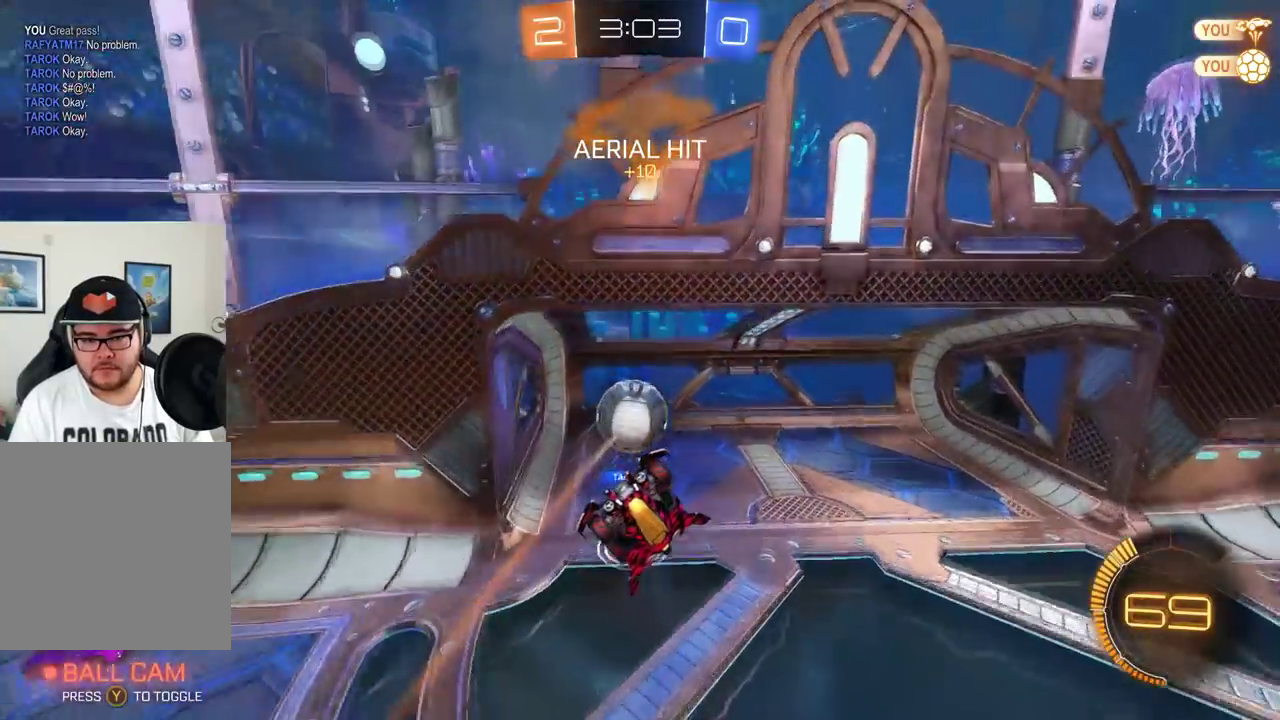
{"buttons": [], "left_stick": "center", "events": [[267, "R2", "up"]]}
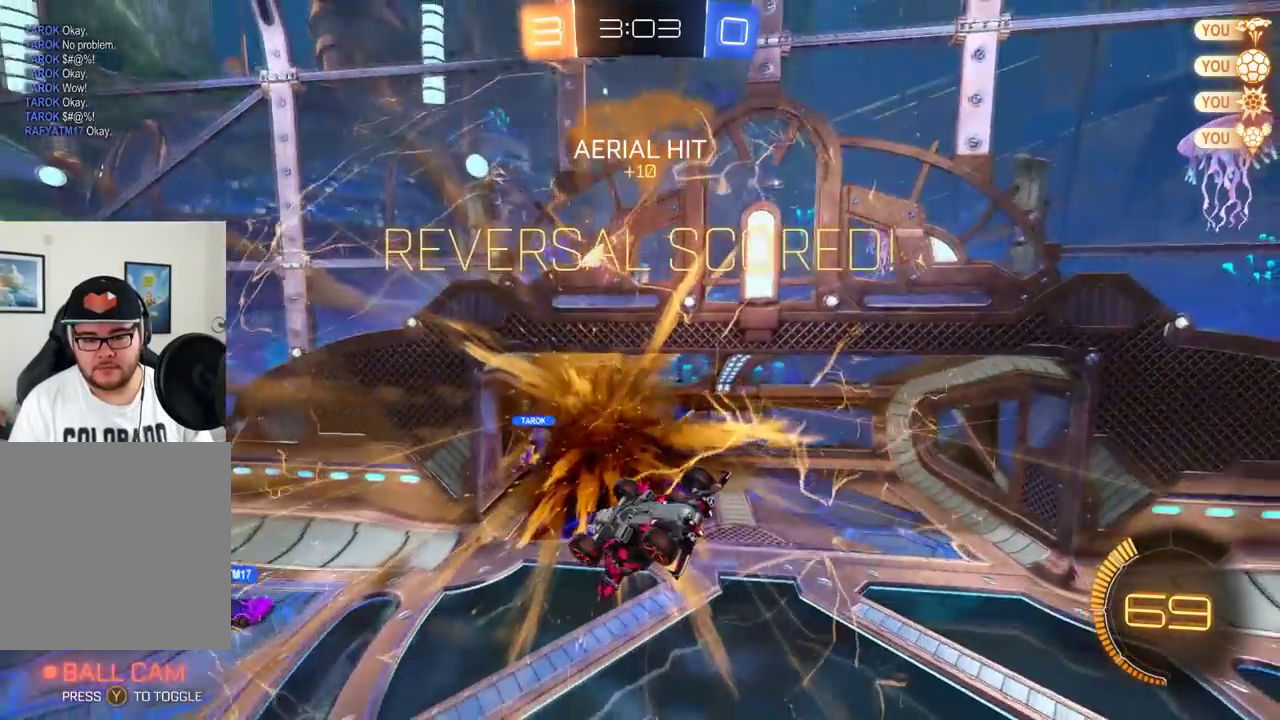
{"buttons": ["B"], "left_stick": "center", "events": [[467, "B", "down"]]}
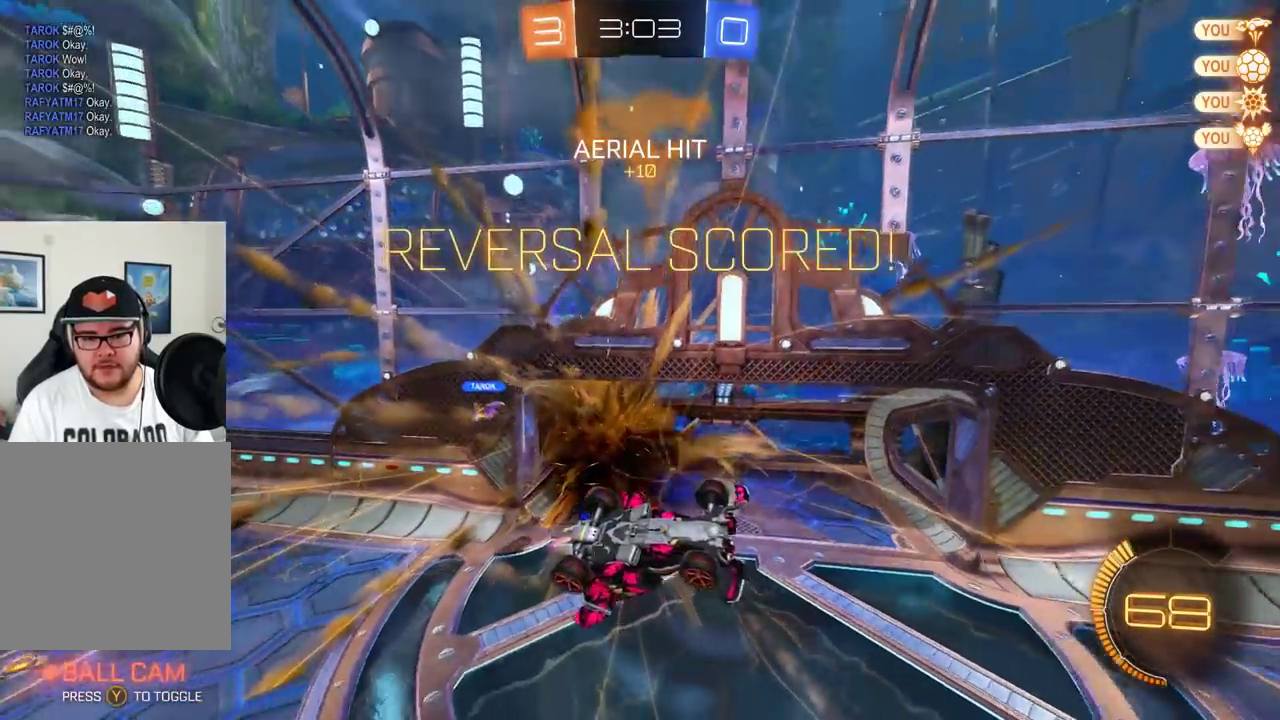
{"buttons": ["B"], "left_stick": "center", "events": []}
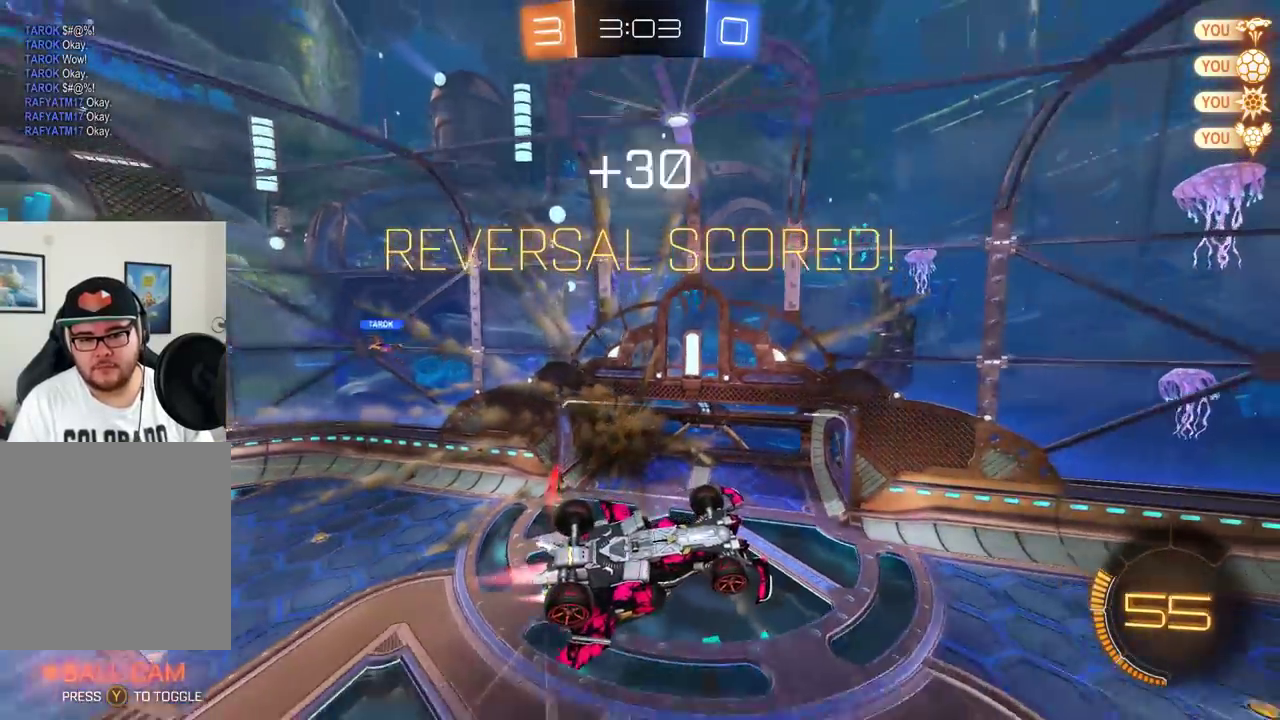
{"buttons": ["B"], "left_stick": "center", "events": []}
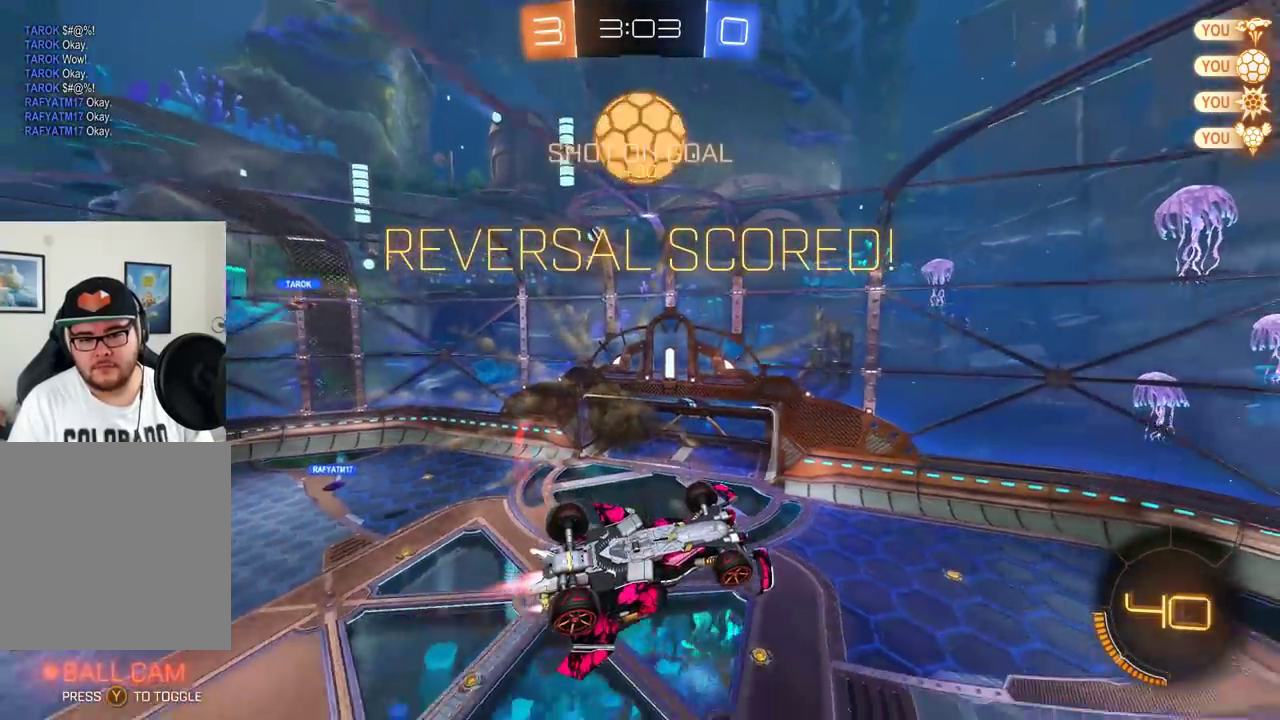
{"buttons": ["B"], "left_stick": "center", "events": []}
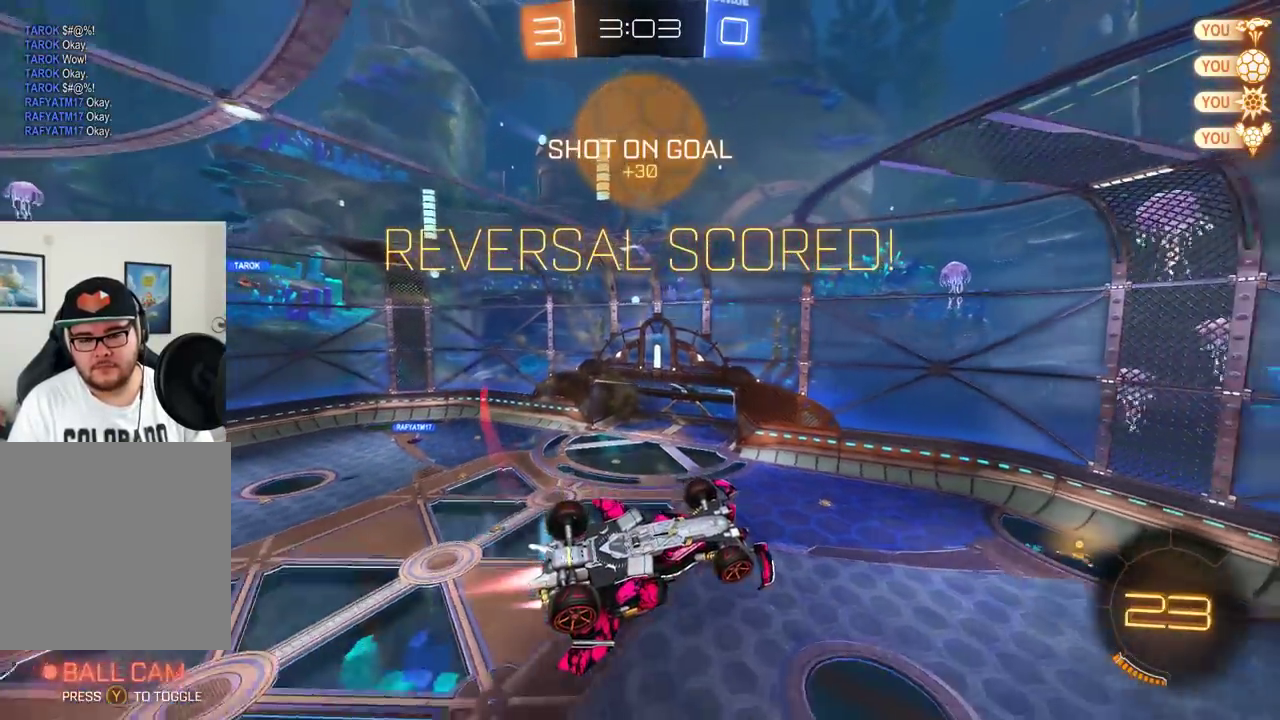
{"buttons": ["B", "L2"], "left_stick": "right", "events": [[17, "left_stick", "right"], [50, "L2", "down"]]}
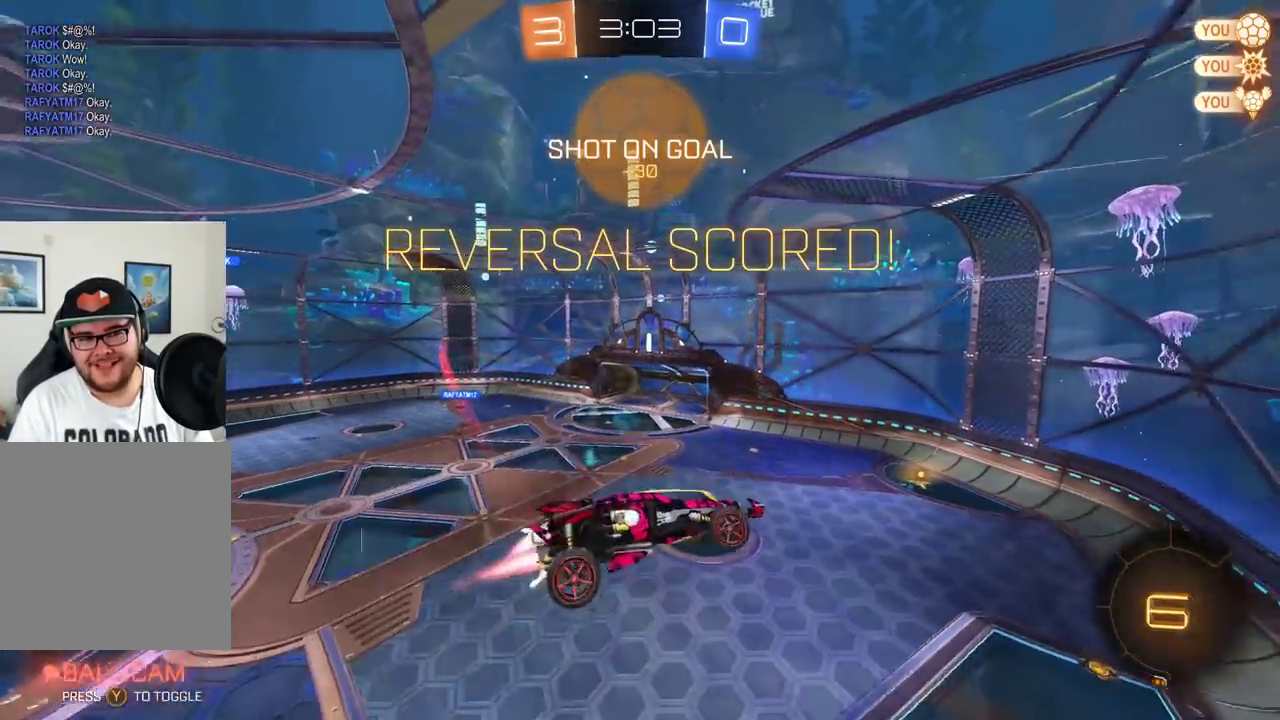
{"buttons": ["B", "L2"], "left_stick": "right", "events": []}
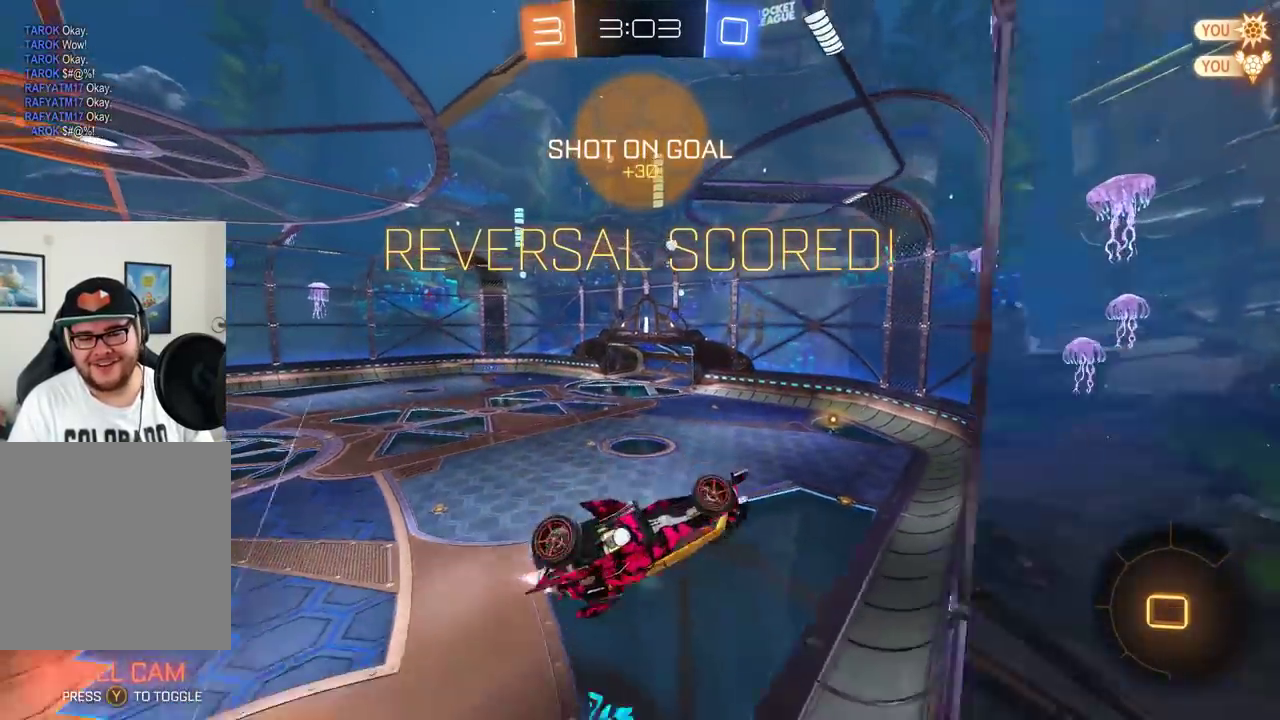
{"buttons": ["L2"], "left_stick": "right", "events": [[233, "B", "up"]]}
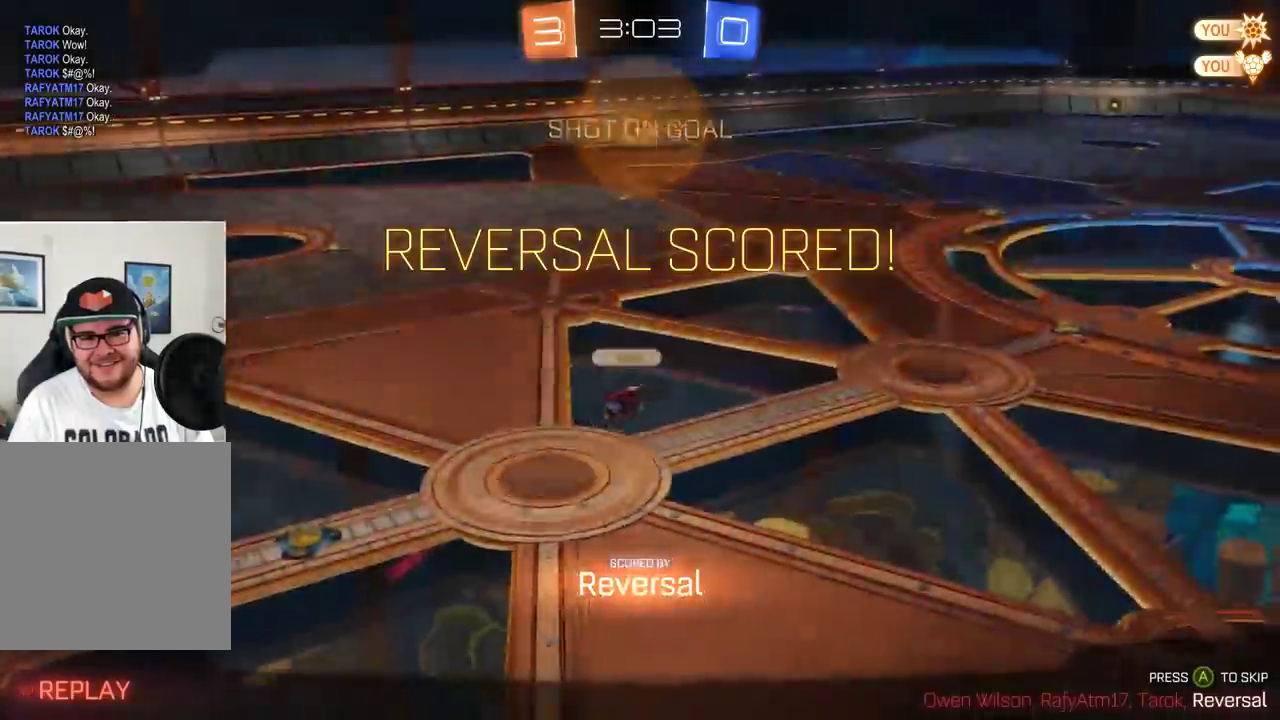
{"buttons": [], "left_stick": "center", "events": [[100, "L2", "up"], [100, "left_stick", "center"]]}
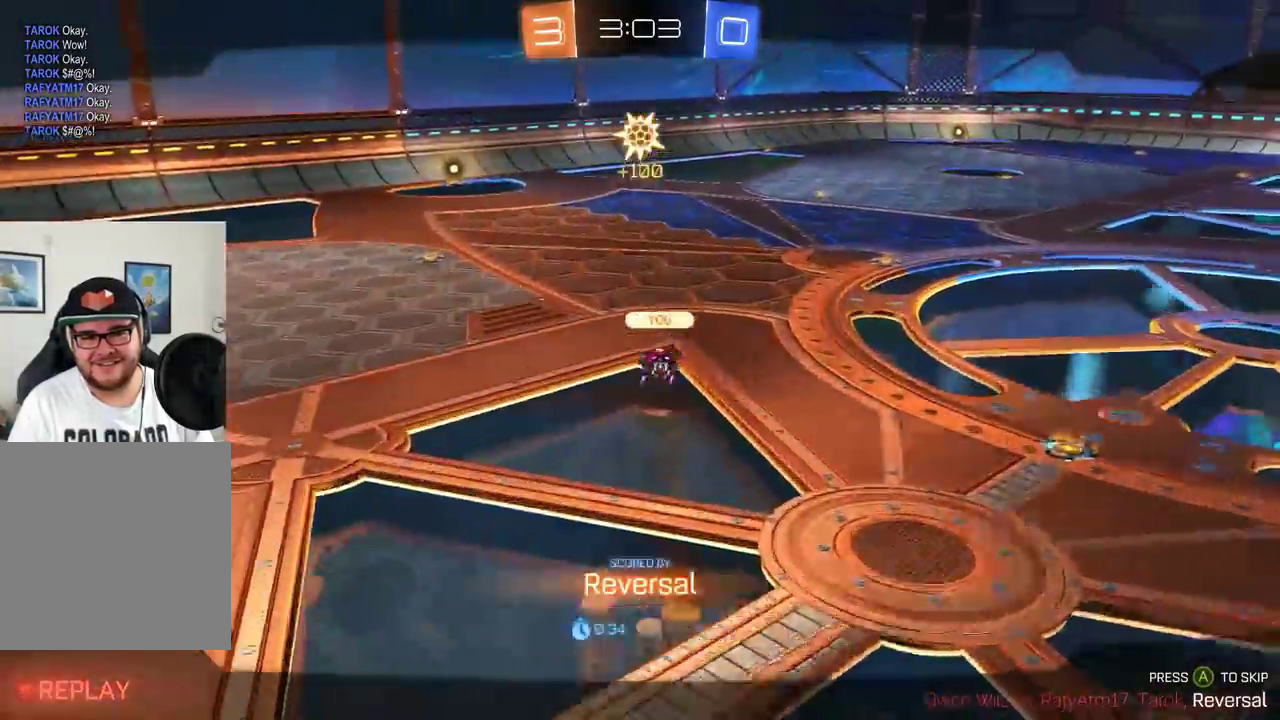
{"buttons": [], "left_stick": "center", "events": []}
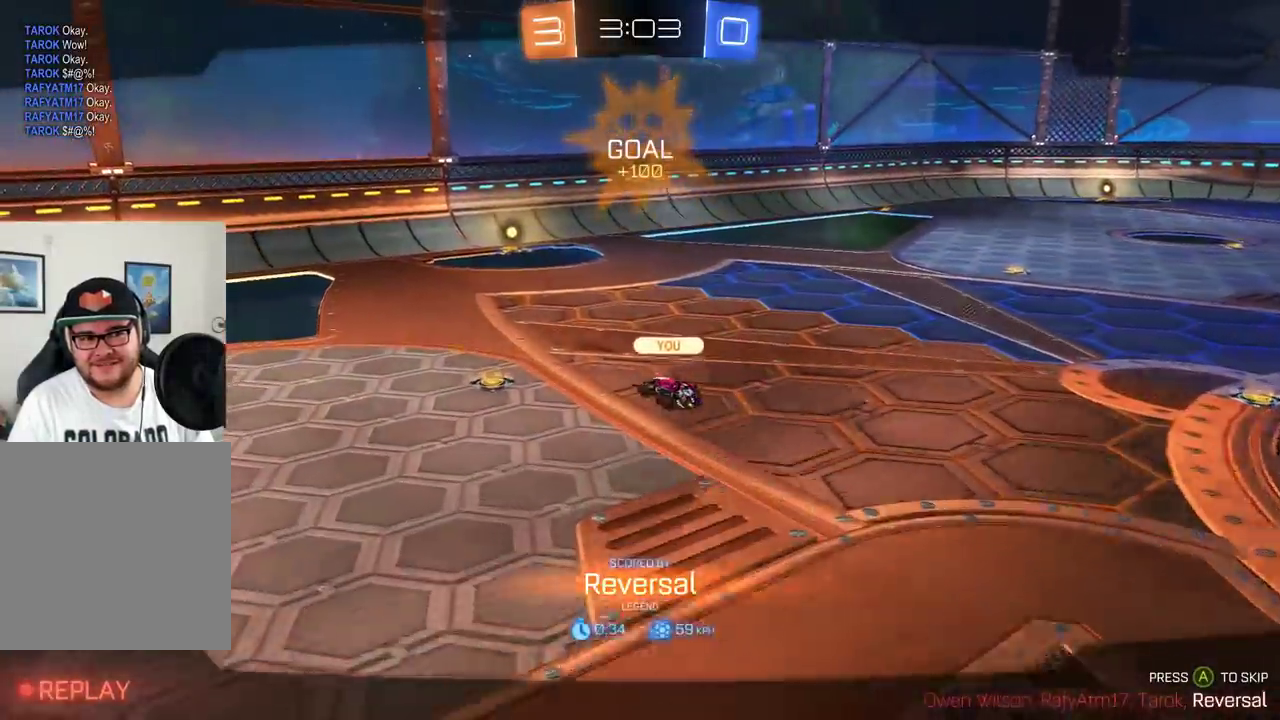
{"buttons": ["B", "SELECT"], "left_stick": "center", "events": [[334, "SELECT", "down"], [351, "B", "down"]]}
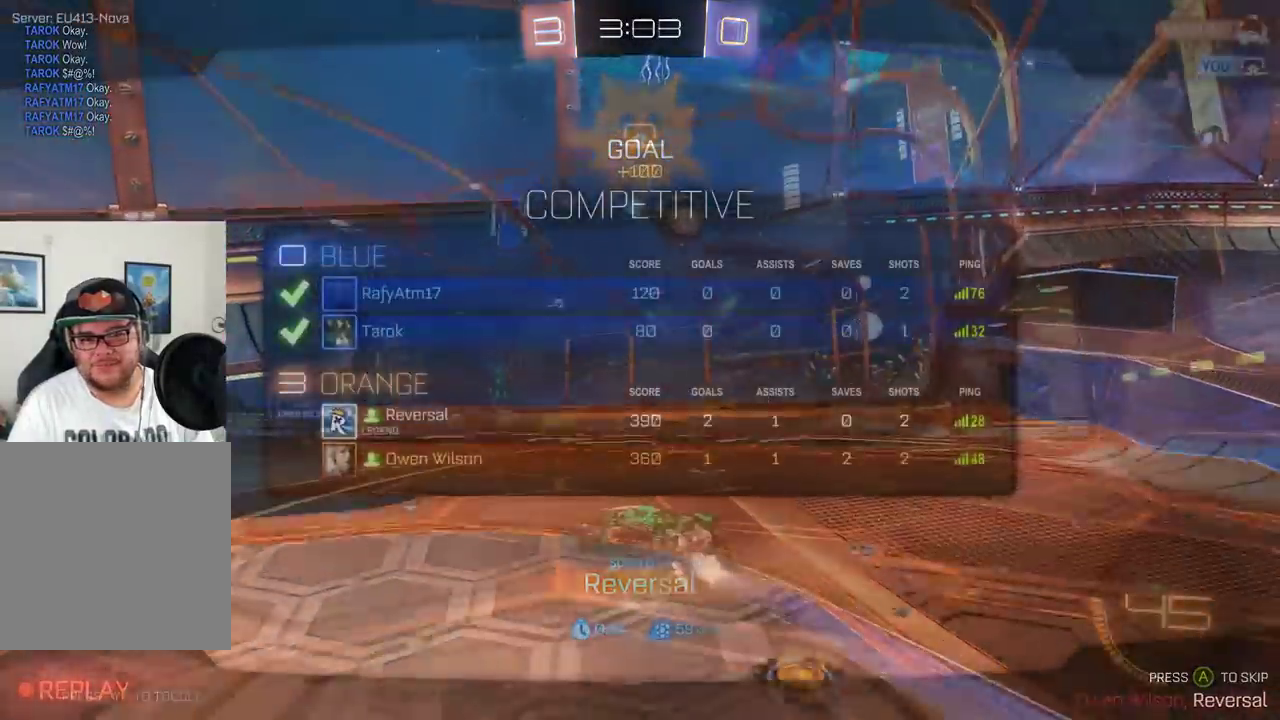
{"buttons": ["A", "R2"], "left_stick": "up-left", "events": [[100, "R2", "down"], [133, "left_stick", "up-left"], [217, "B", "up"], [367, "left_stick", "up"], [417, "A", "down"], [417, "SELECT", "up"], [467, "left_stick", "up-left"]]}
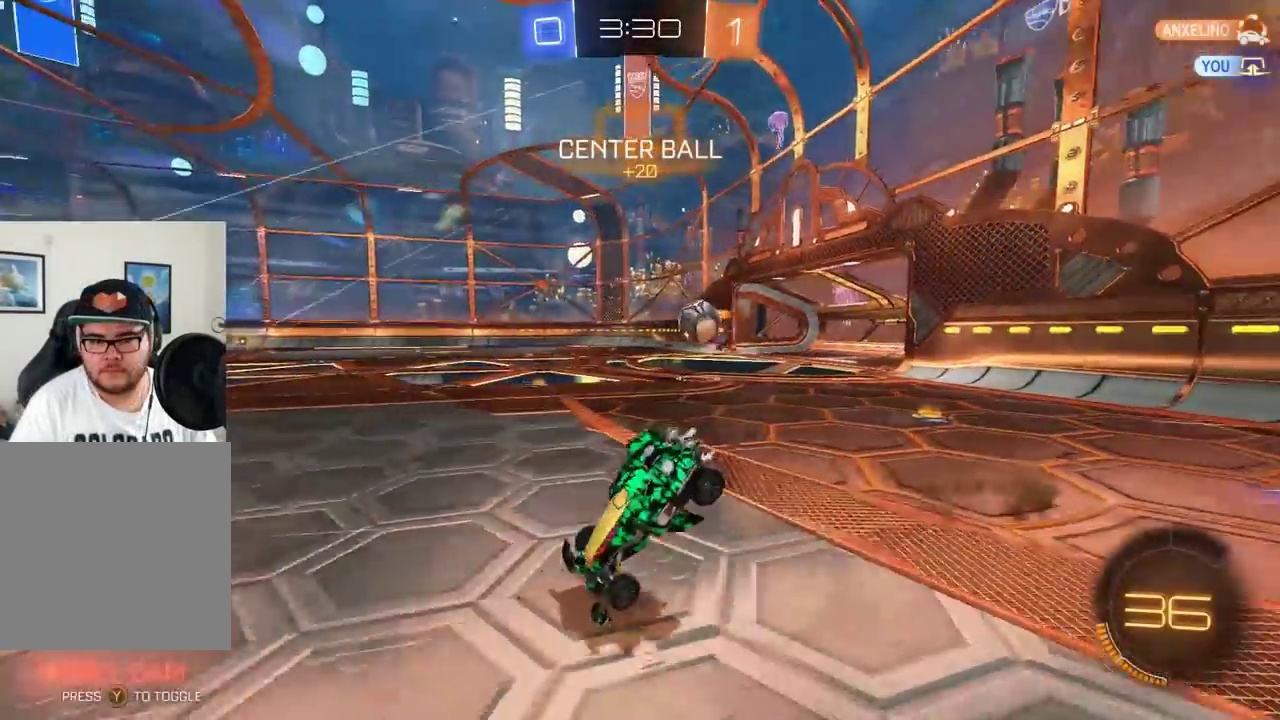
{"buttons": ["R2"], "left_stick": "center", "events": [[50, "left_stick", "up"], [201, "A", "up"], [317, "left_stick", "center"]]}
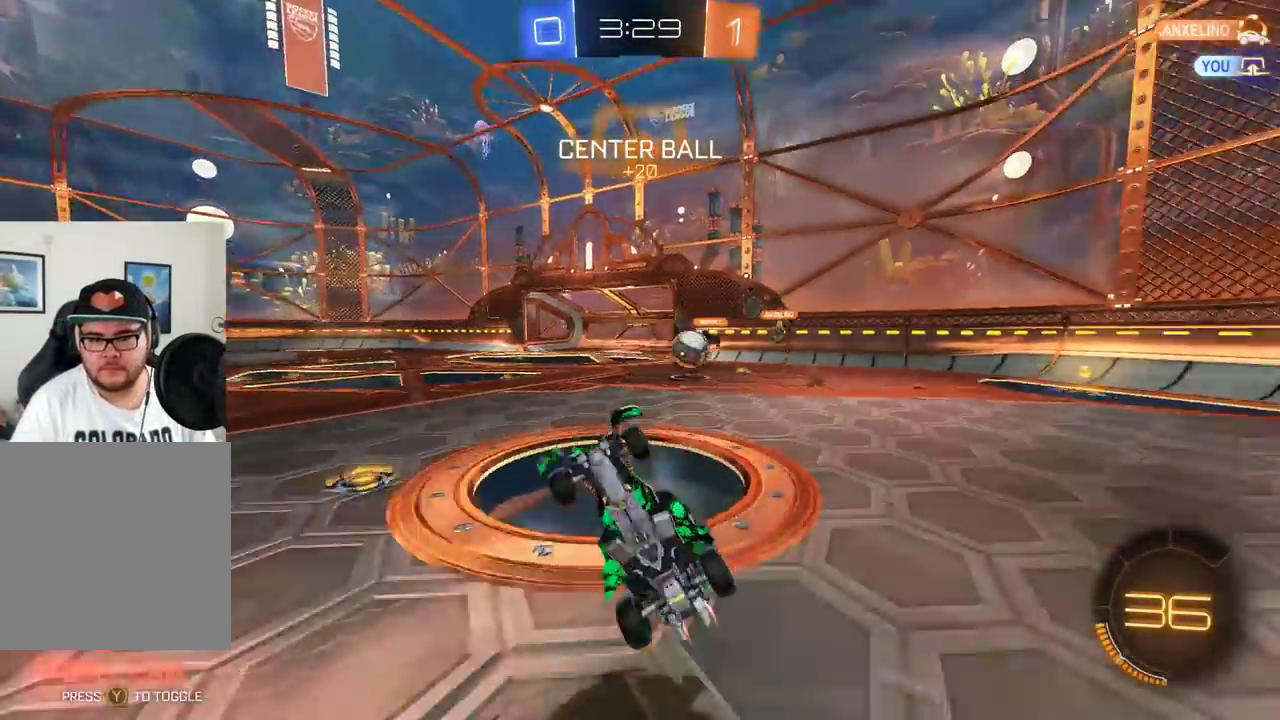
{"buttons": ["R2"], "left_stick": "center", "events": []}
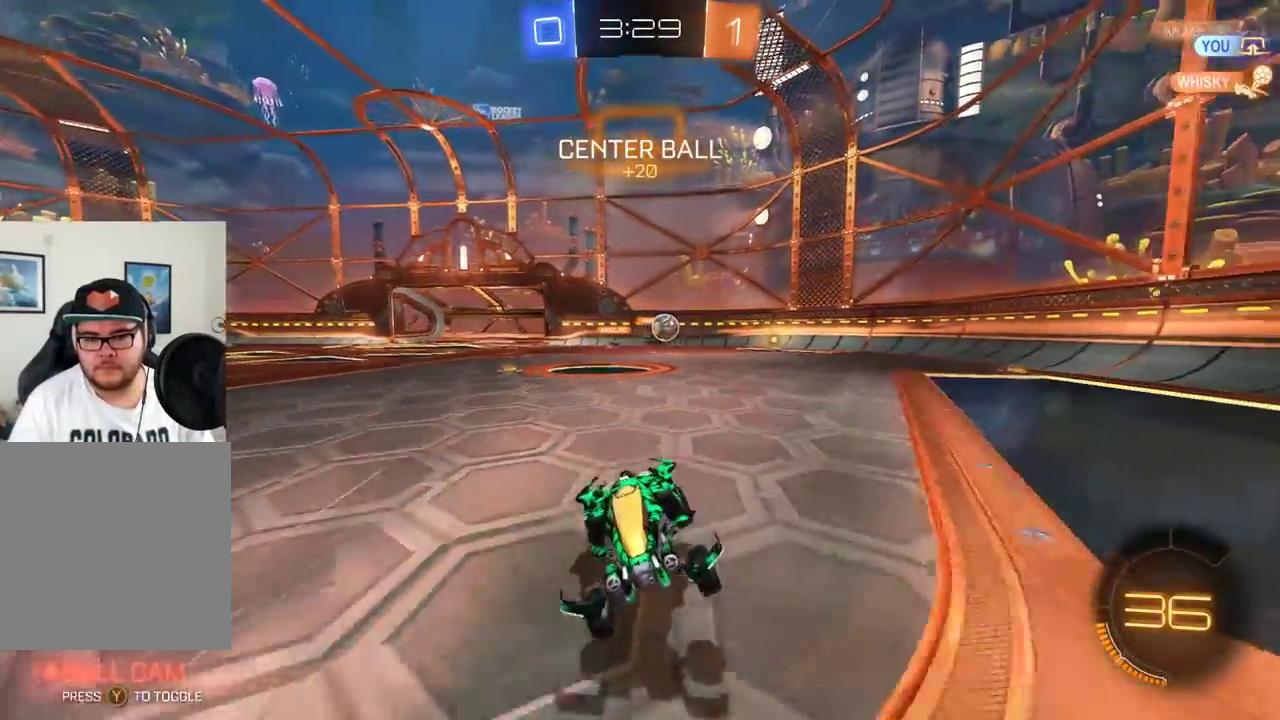
{"buttons": ["R2"], "left_stick": "up-left", "events": [[34, "left_stick", "left"], [134, "X", "down"], [201, "X", "up"], [267, "X", "down"], [284, "left_stick", "up-left"], [367, "X", "up"]]}
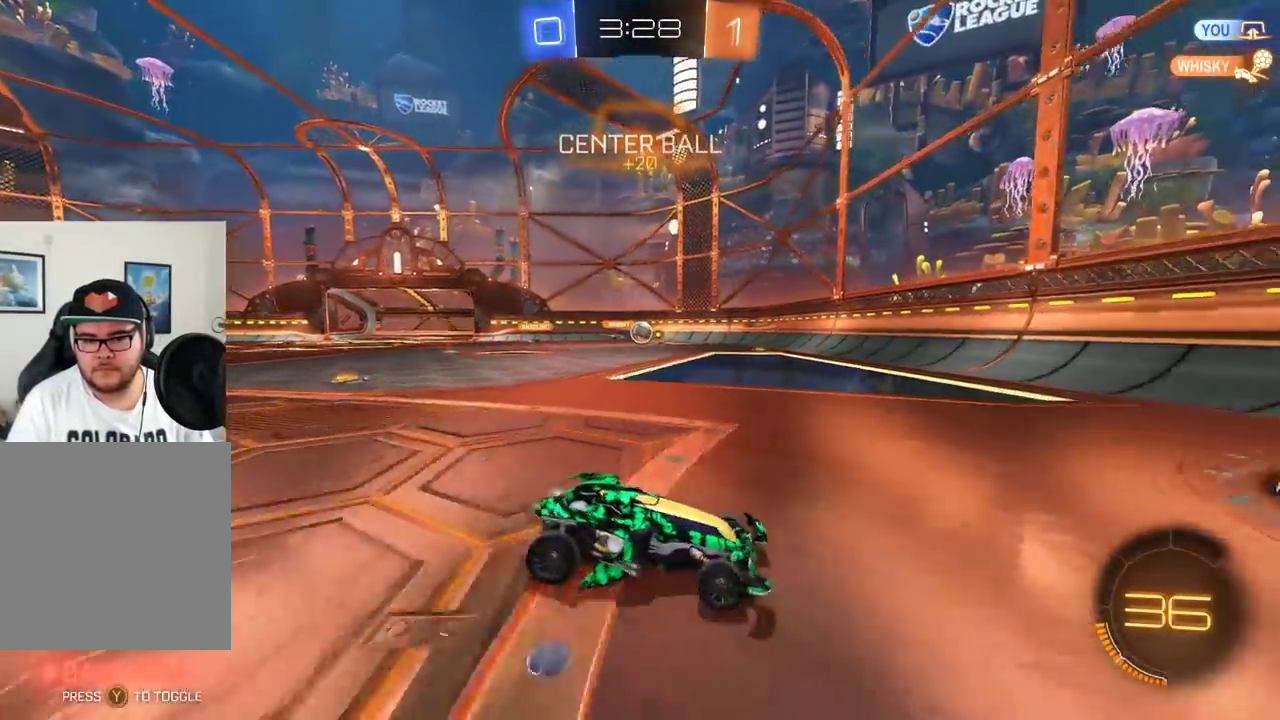
{"buttons": ["B", "R2"], "left_stick": "center", "events": [[183, "B", "down"], [250, "left_stick", "center"]]}
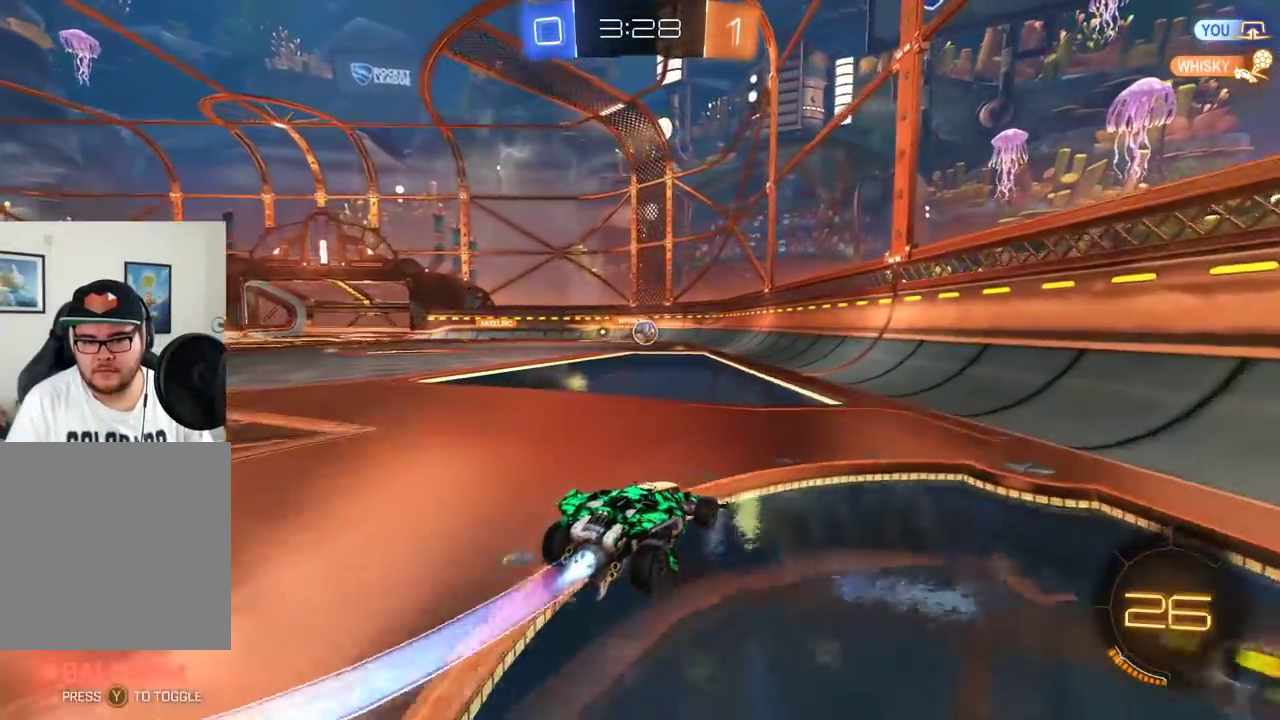
{"buttons": ["B", "R2"], "left_stick": "center", "events": [[151, "left_stick", "right"], [267, "left_stick", "center"]]}
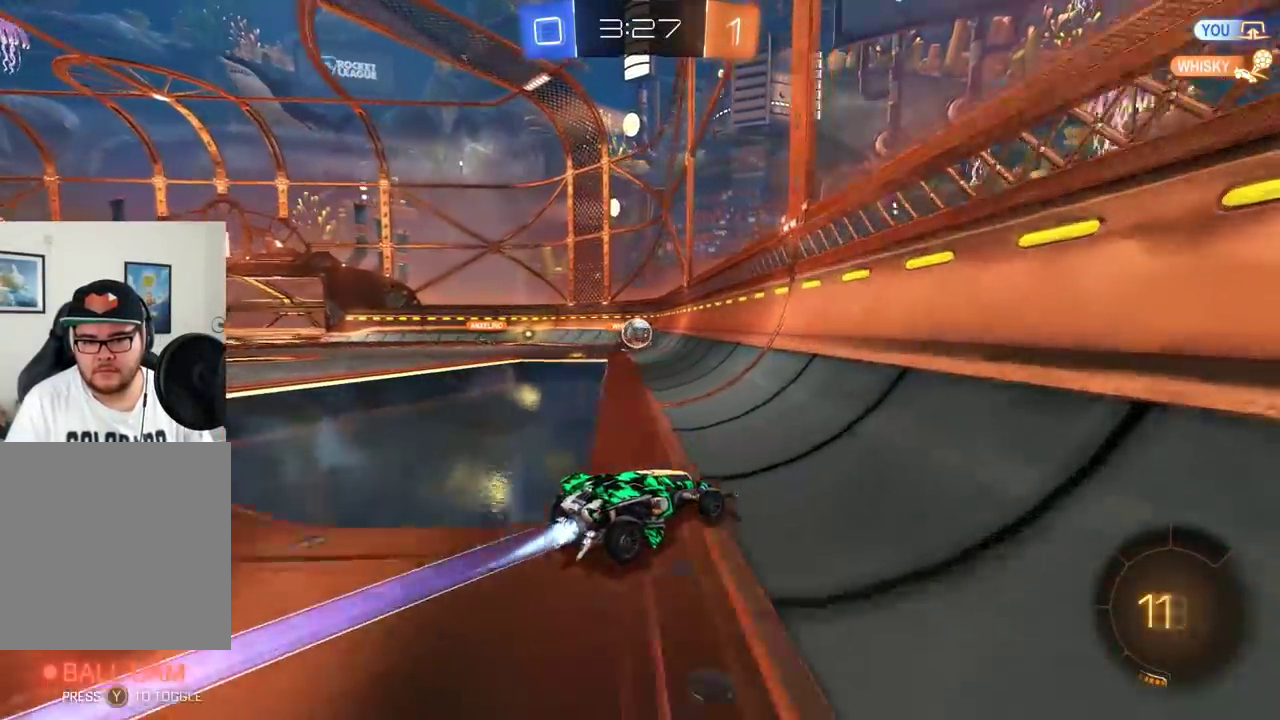
{"buttons": ["R2"], "left_stick": "left", "events": [[384, "B", "up"], [384, "left_stick", "left"]]}
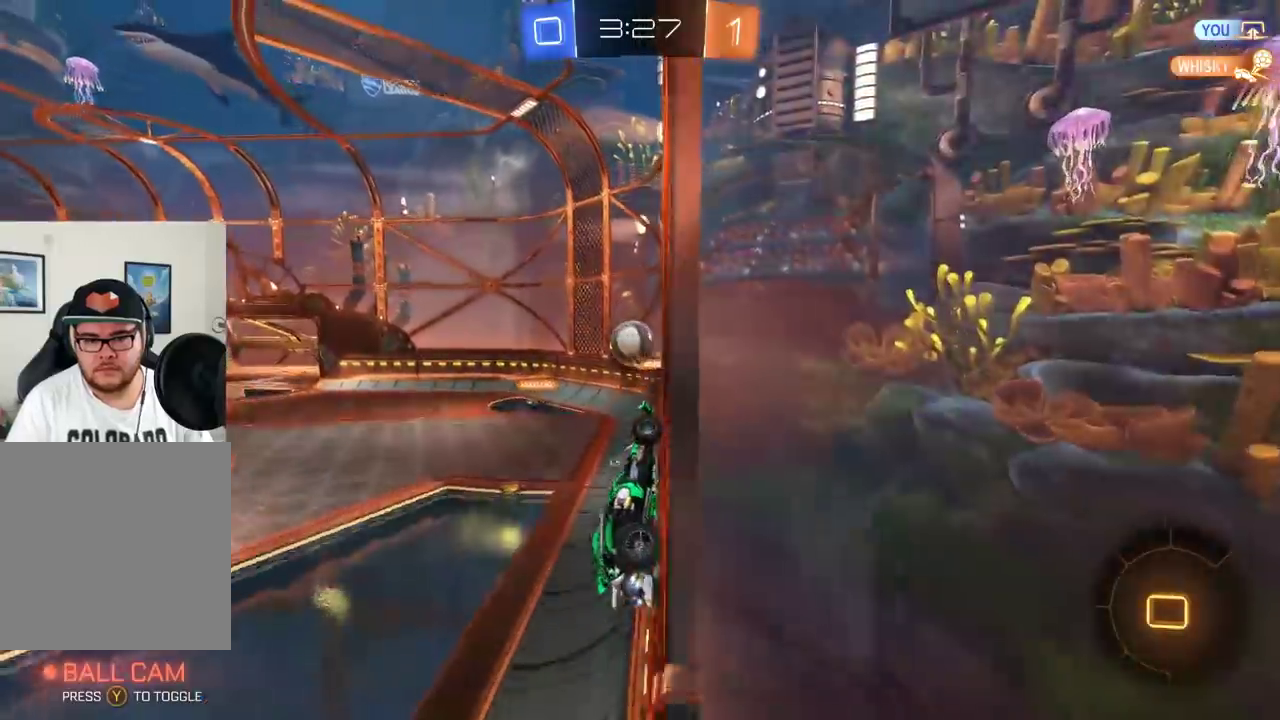
{"buttons": ["A", "R2"], "left_stick": "up-right", "events": [[117, "left_stick", "up-left"], [134, "A", "down"], [234, "left_stick", "up-right"], [267, "A", "up"], [417, "A", "down"]]}
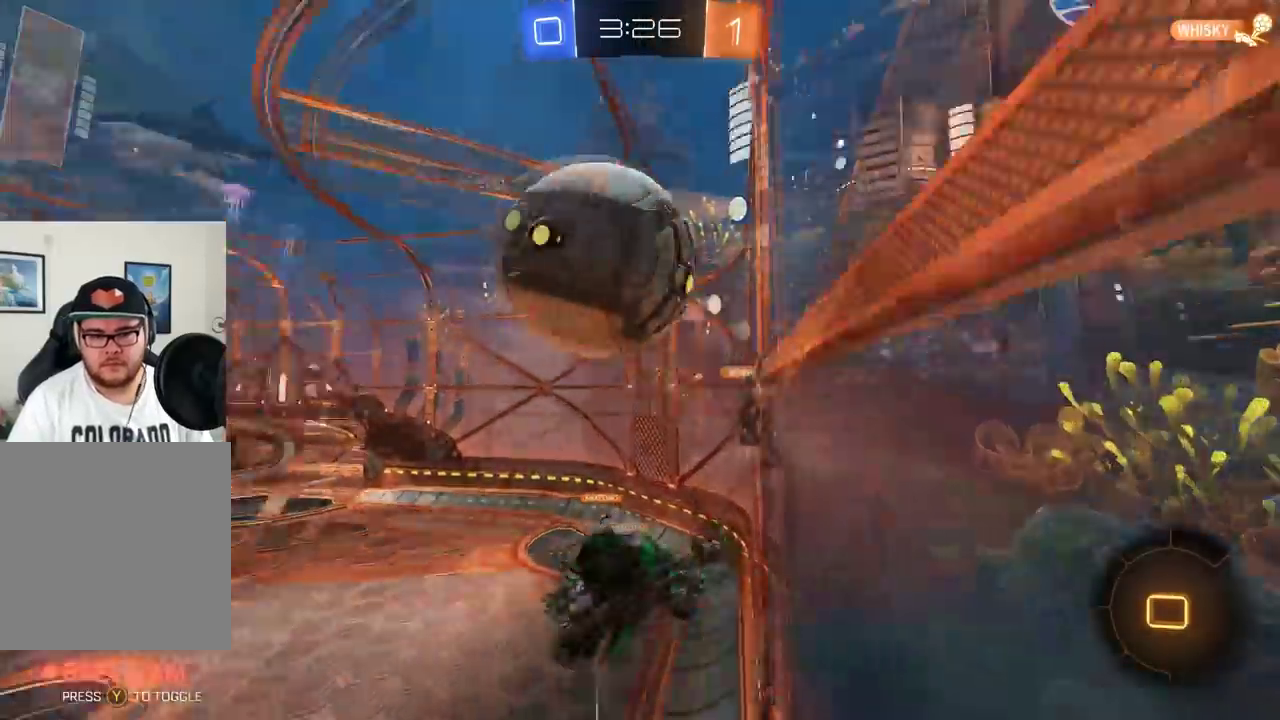
{"buttons": ["X", "R2"], "left_stick": "right", "events": [[317, "A", "up"], [400, "left_stick", "right"], [500, "X", "down"]]}
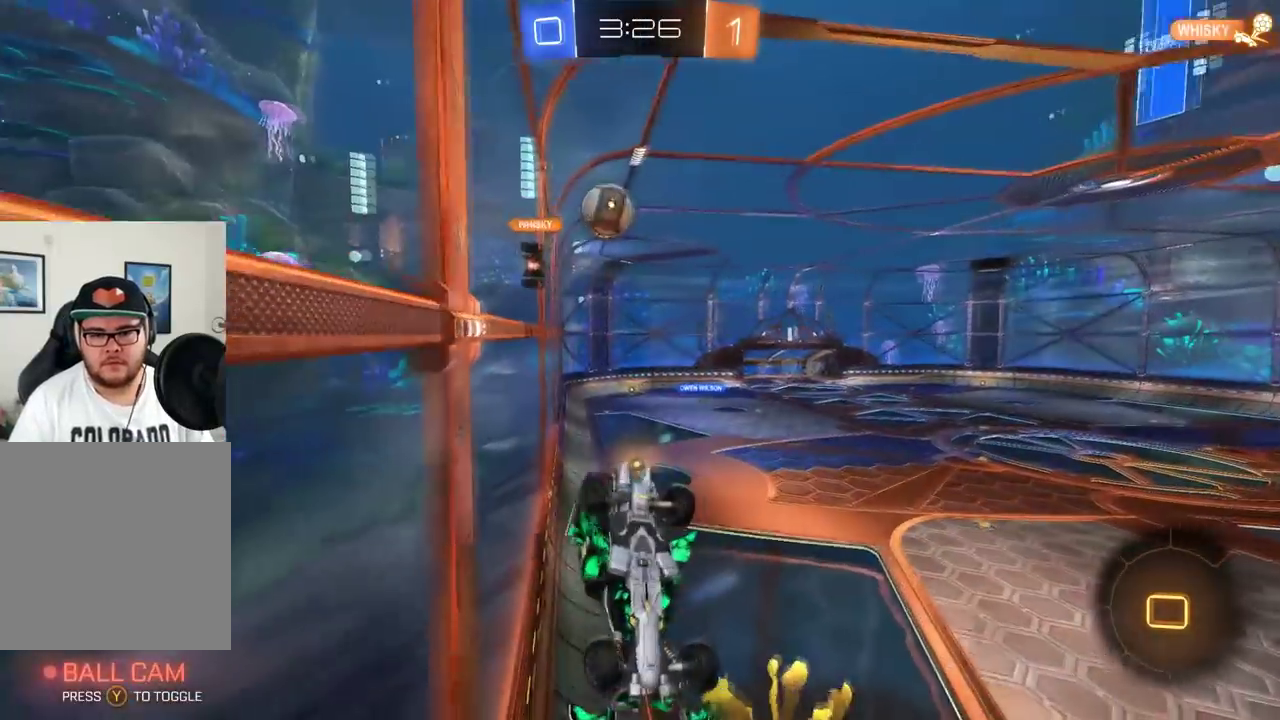
{"buttons": ["L2", "R2"], "left_stick": "right", "events": [[67, "L2", "down"], [217, "X", "up"]]}